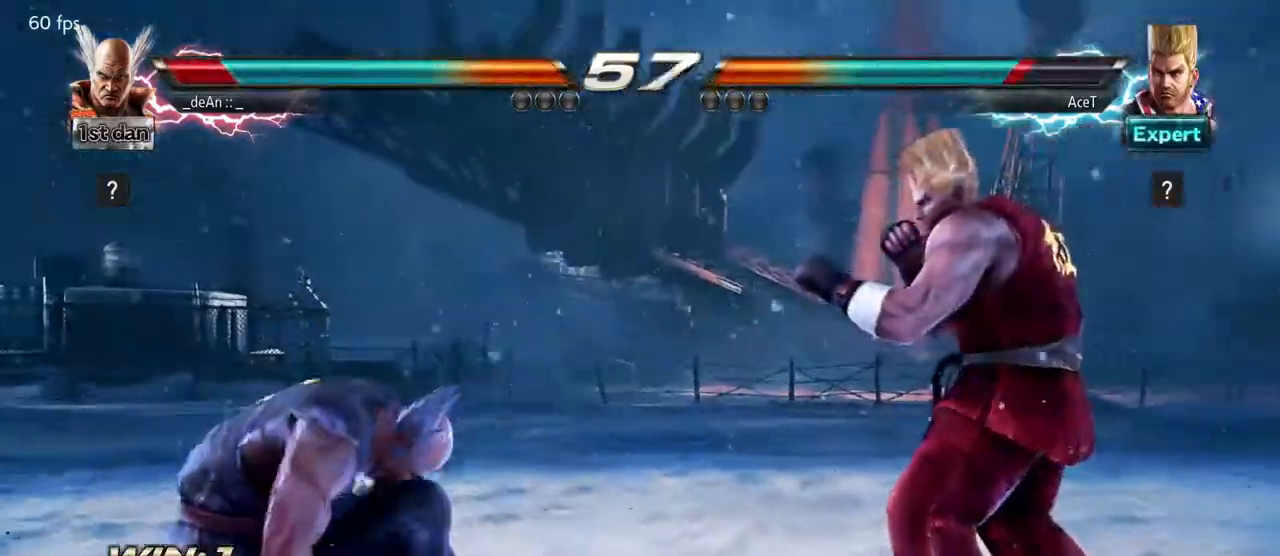
Gameplay with a controller (arcade stick); each line is a JSON object with the inputs held at the frame after it. "events" lists button and stick changes between this image and that frame as [ms after this image, input, new state], when the widget could be followed in between. Not read: L3 R3.
{"buttons": [], "left_stick": "left", "events": [[117, "left_stick", "center"], [300, "left_stick", "left"]]}
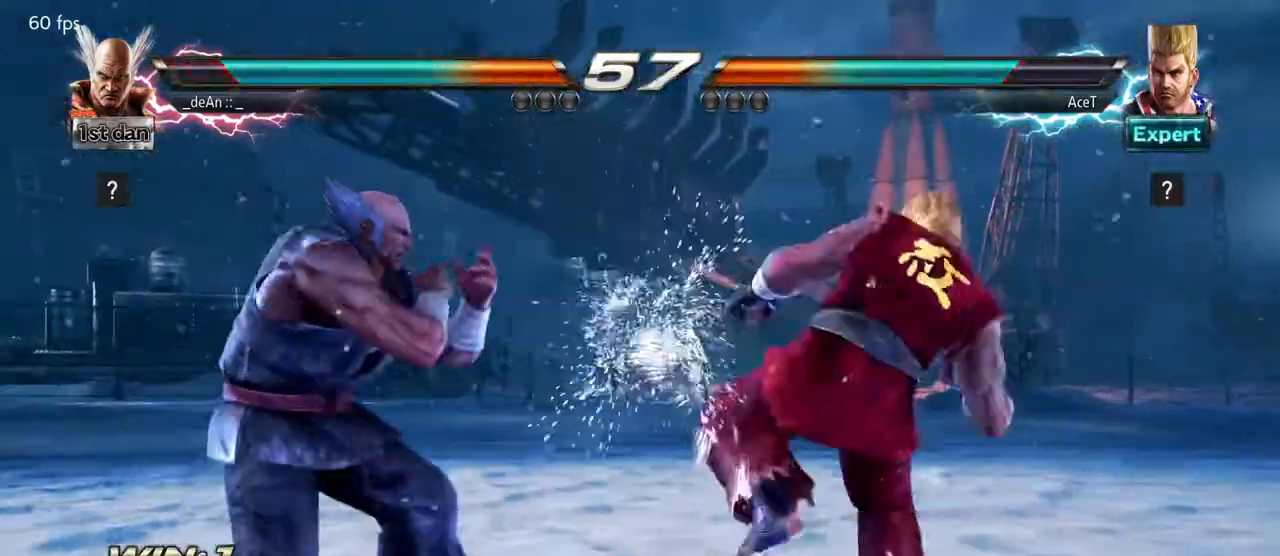
{"buttons": [], "left_stick": "left", "events": []}
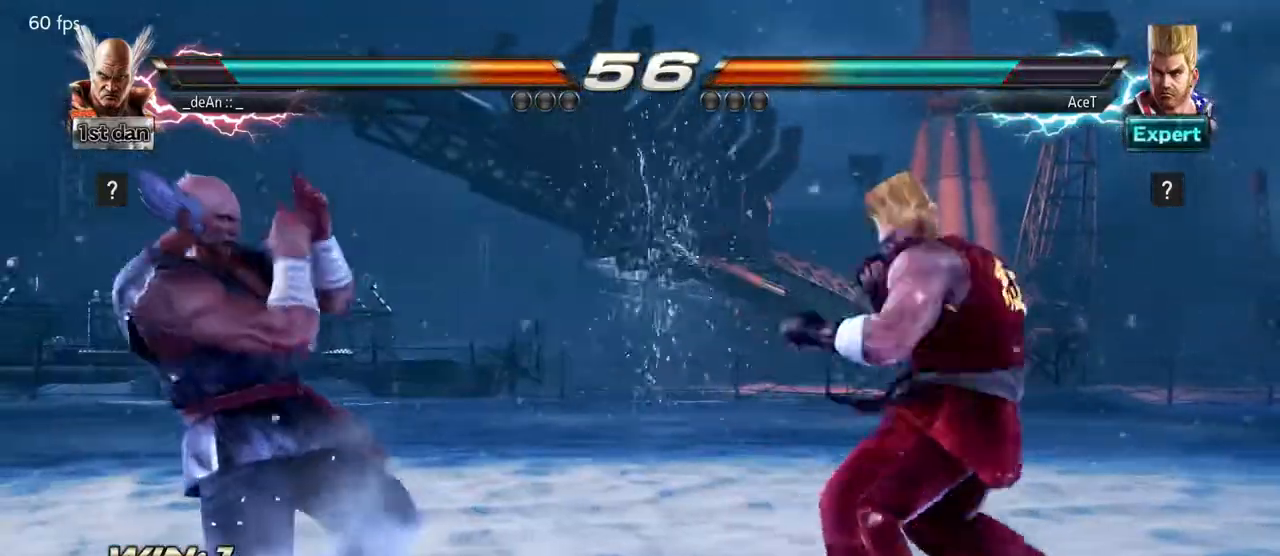
{"buttons": [], "left_stick": "center", "events": [[500, "left_stick", "center"]]}
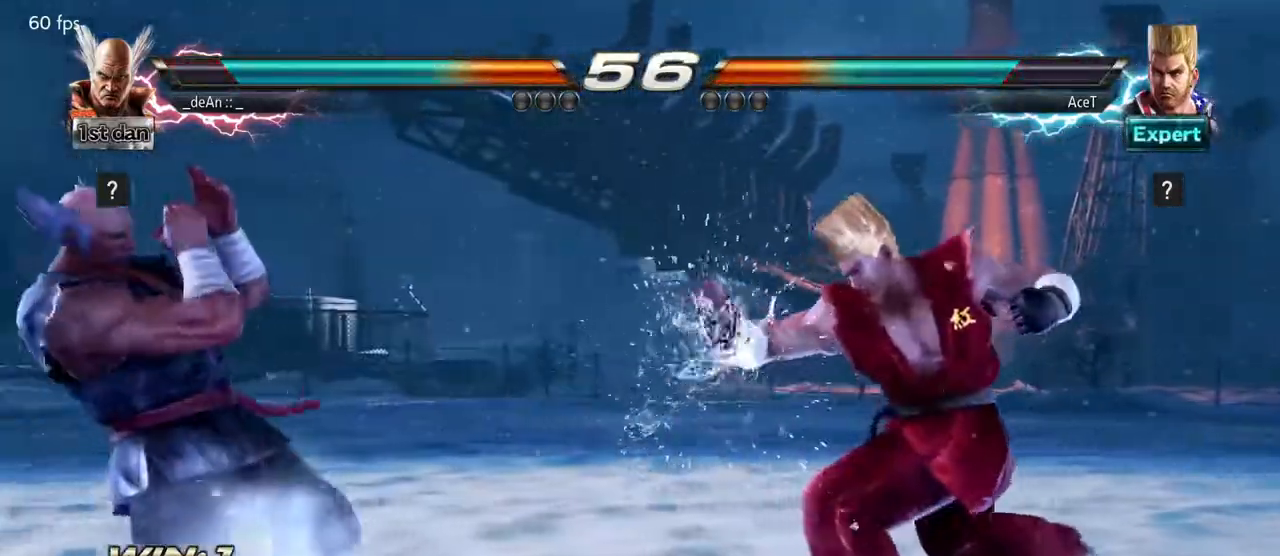
{"buttons": ["SQUARE", "TRIANGLE"], "left_stick": "center", "events": [[50, "left_stick", "right"], [117, "left_stick", "center"], [200, "left_stick", "right"], [367, "SQUARE", "down"], [433, "TRIANGLE", "down"], [450, "left_stick", "center"]]}
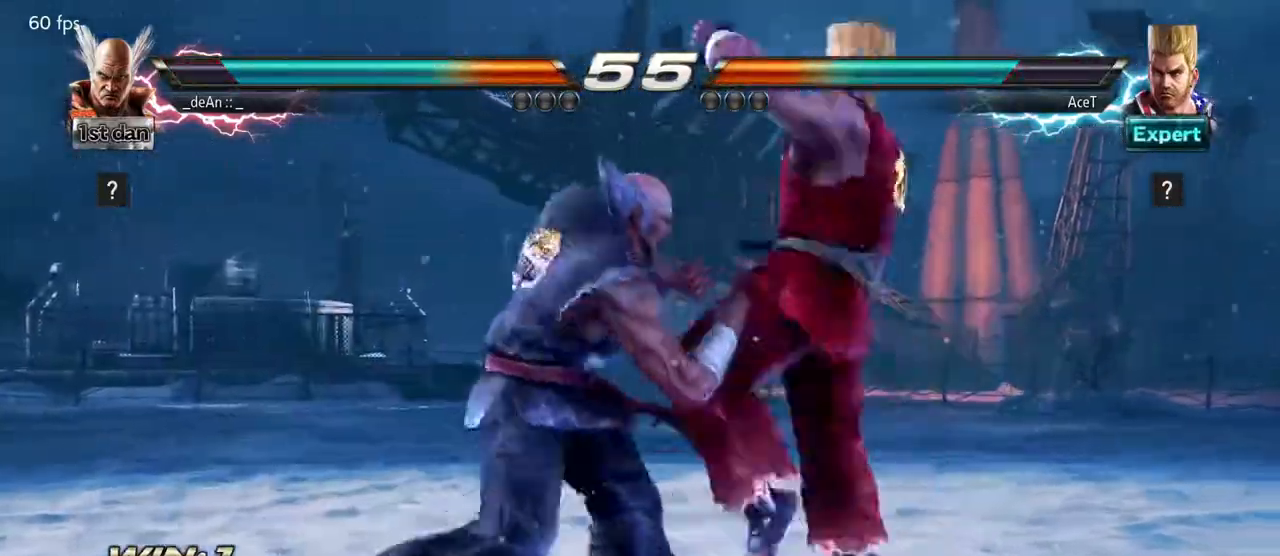
{"buttons": [], "left_stick": "left", "events": [[50, "SQUARE", "up"], [83, "TRIANGLE", "up"], [450, "left_stick", "left"]]}
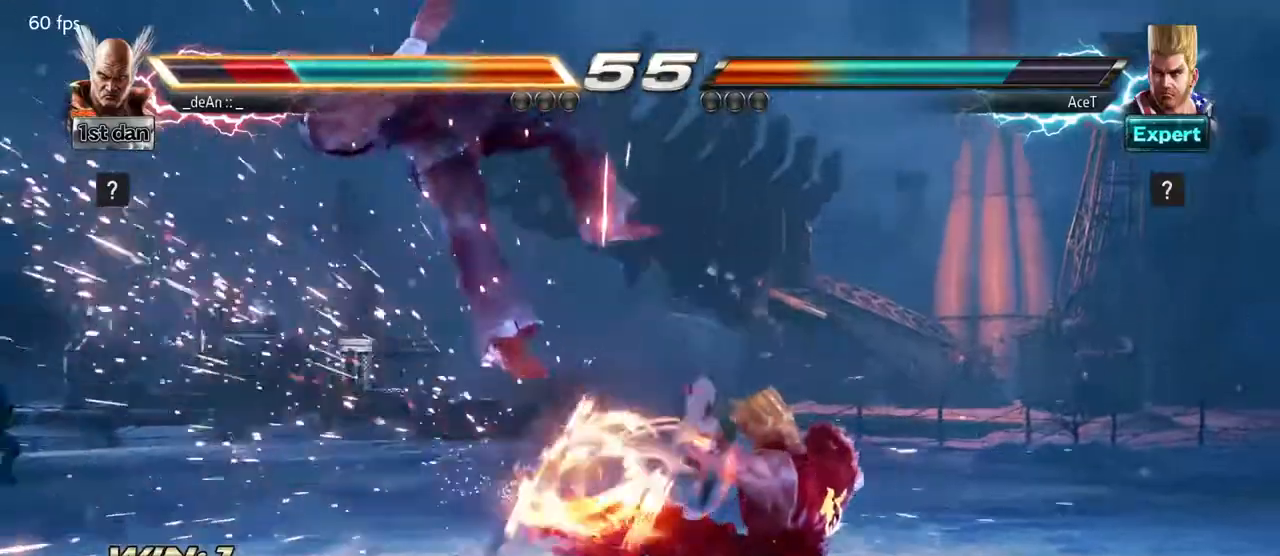
{"buttons": [], "left_stick": "left", "events": []}
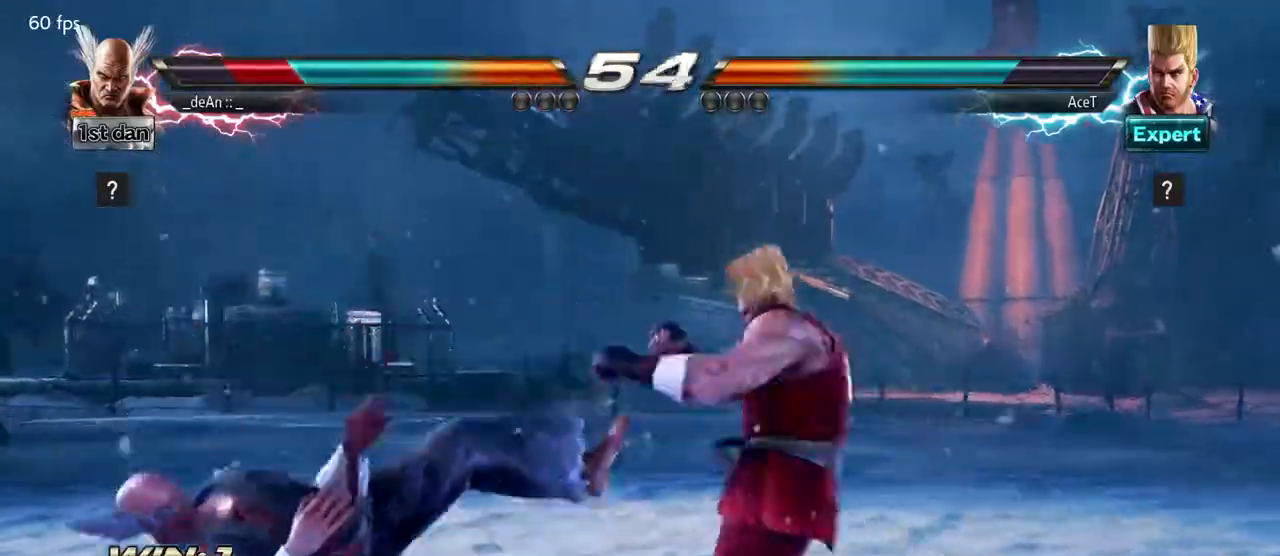
{"buttons": [], "left_stick": "left", "events": [[217, "SQUARE", "down"], [350, "SQUARE", "up"]]}
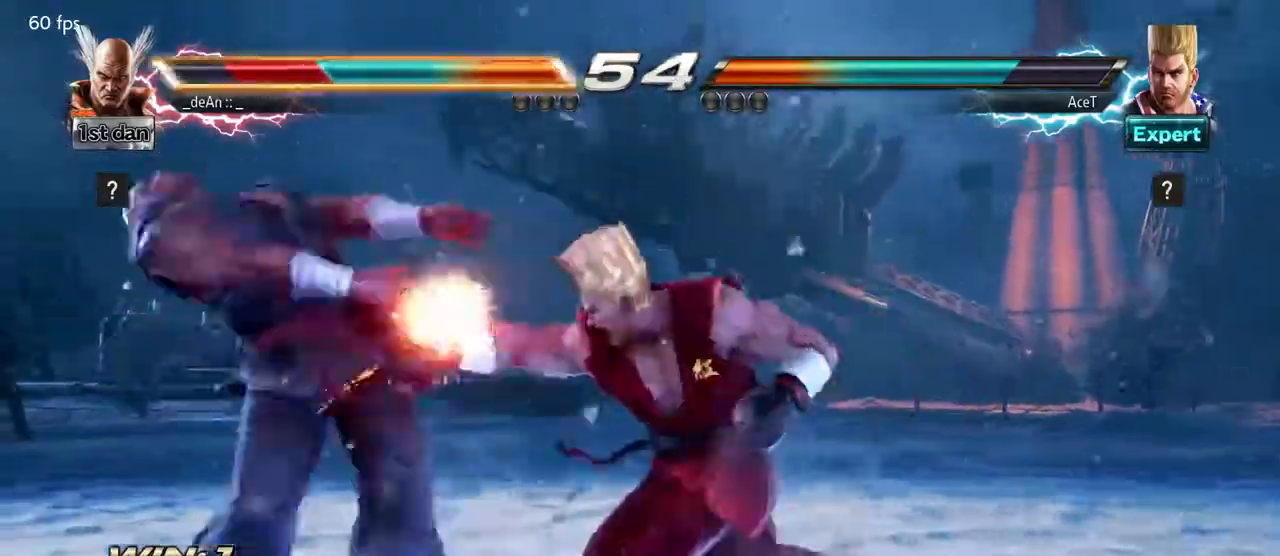
{"buttons": [], "left_stick": "left", "events": []}
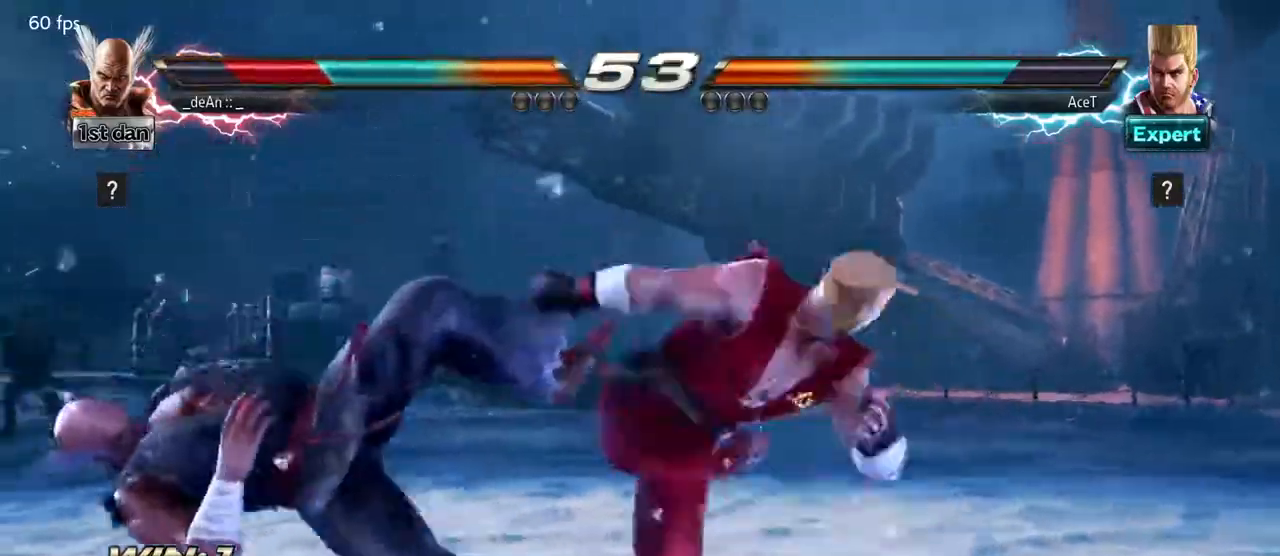
{"buttons": [], "left_stick": "left", "events": []}
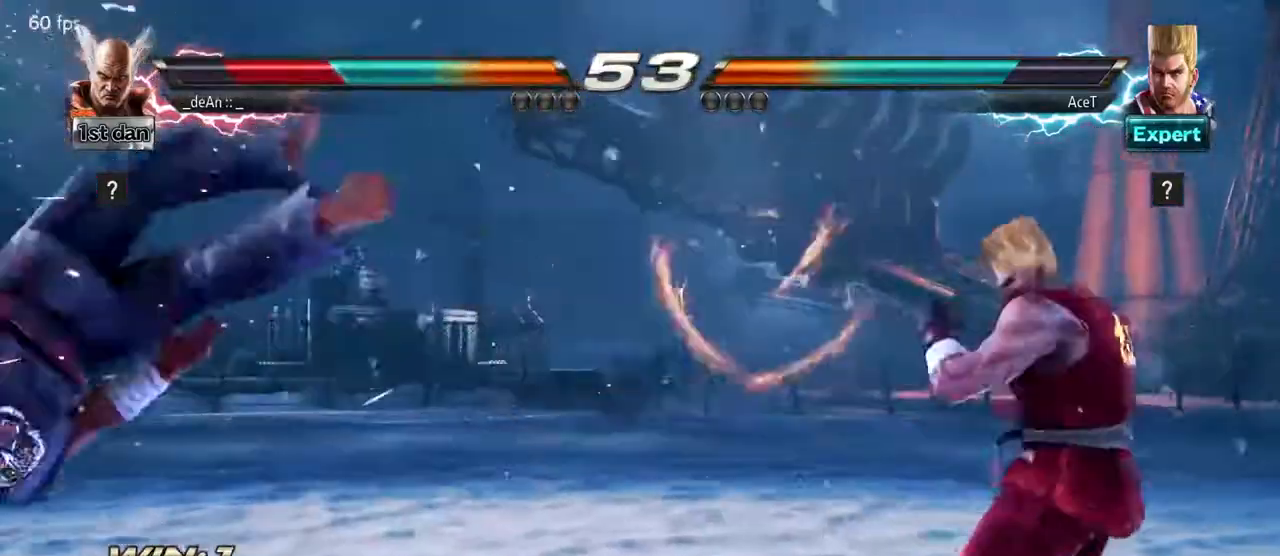
{"buttons": ["SQUARE"], "left_stick": "left", "events": [[267, "SQUARE", "down"], [367, "SQUARE", "up"], [467, "SQUARE", "down"]]}
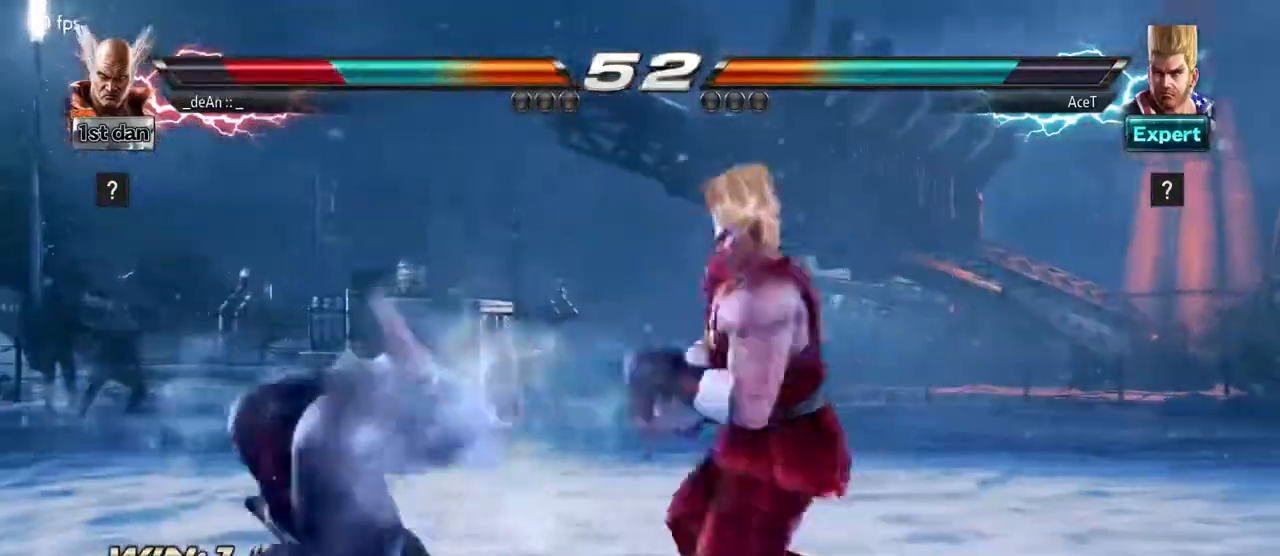
{"buttons": [], "left_stick": "left", "events": [[83, "SQUARE", "up"], [150, "SQUARE", "down"], [300, "SQUARE", "up"]]}
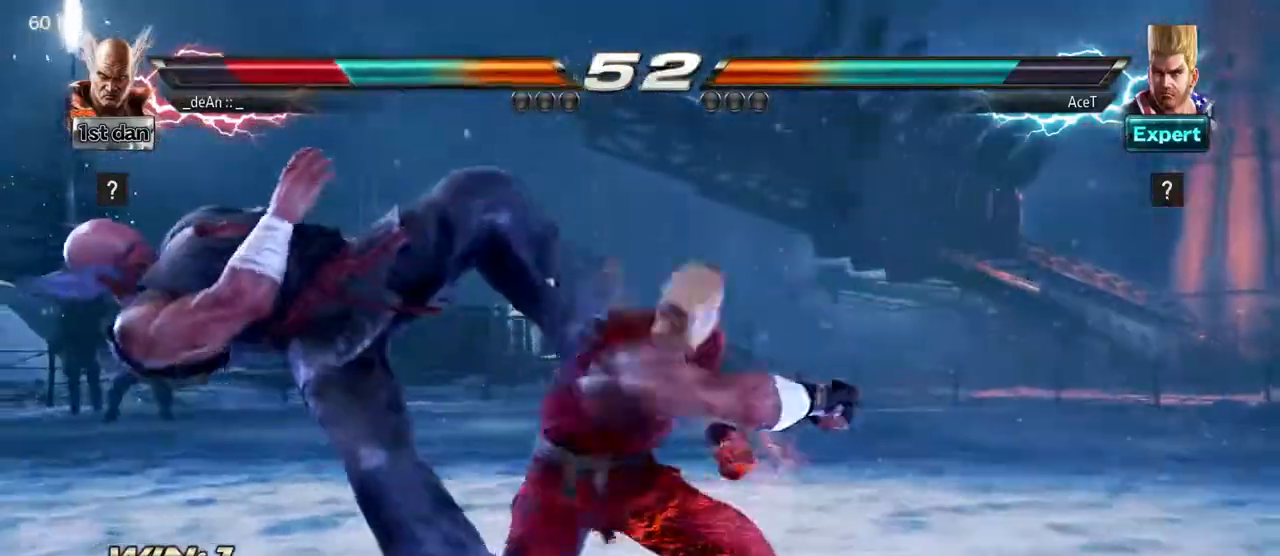
{"buttons": [], "left_stick": "left", "events": []}
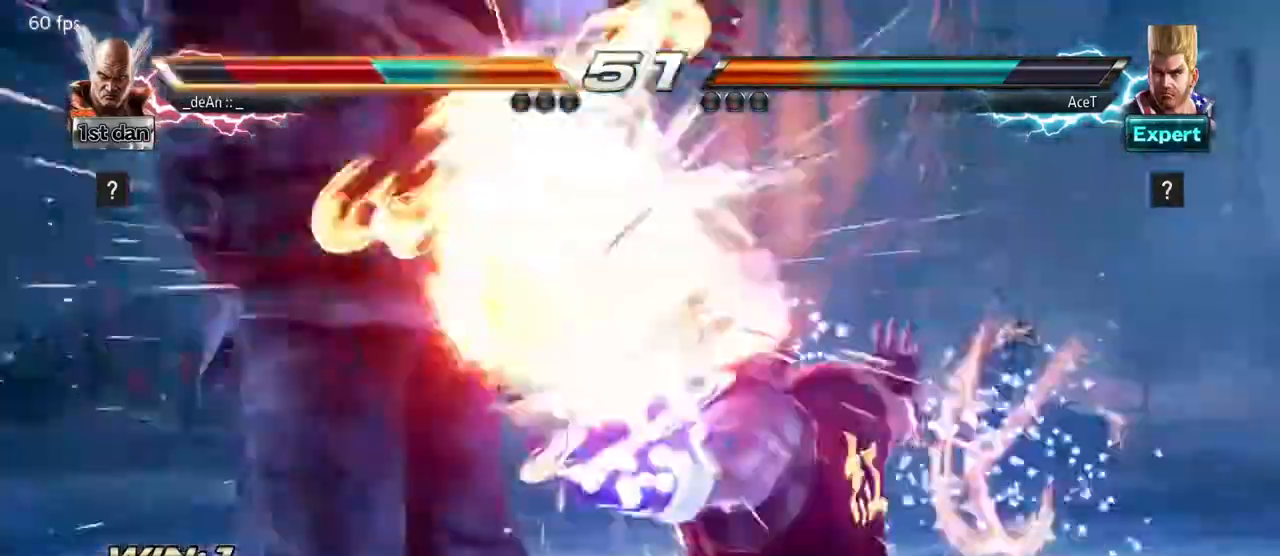
{"buttons": [], "left_stick": "left", "events": []}
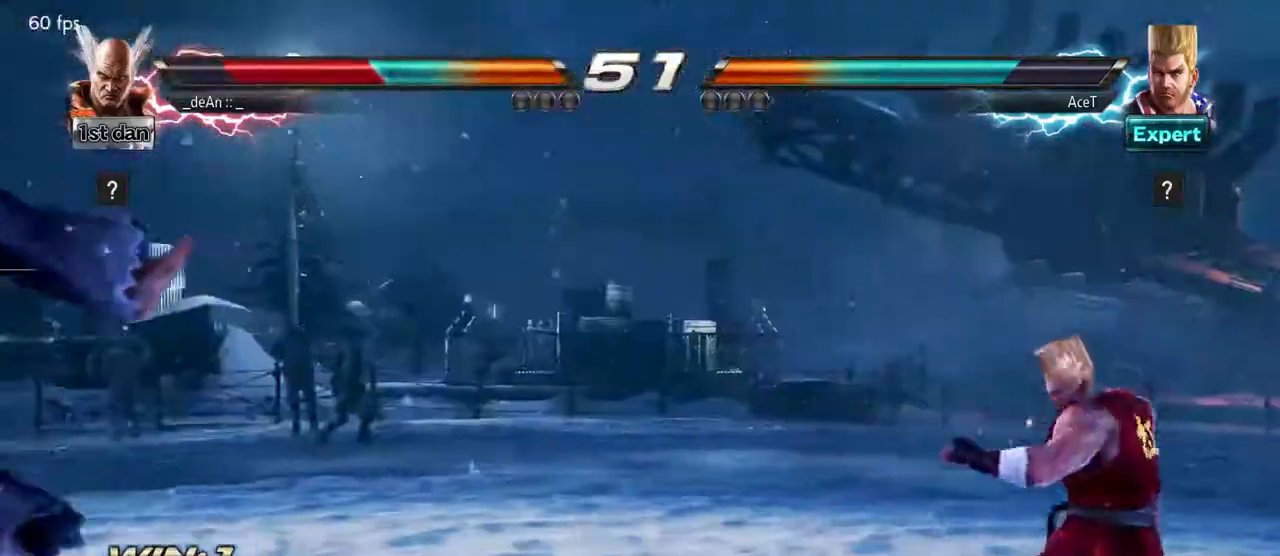
{"buttons": [], "left_stick": "left", "events": [[333, "SQUARE", "down"], [500, "SQUARE", "up"]]}
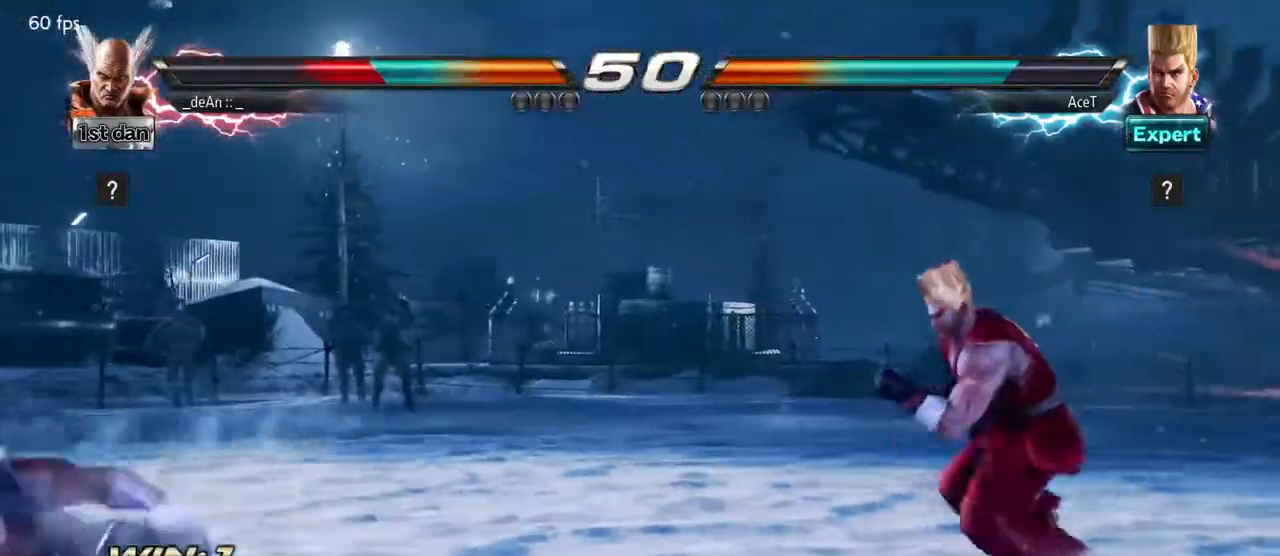
{"buttons": [], "left_stick": "left", "events": [[17, "left_stick", "center"], [150, "left_stick", "left"], [233, "left_stick", "center"], [317, "left_stick", "left"]]}
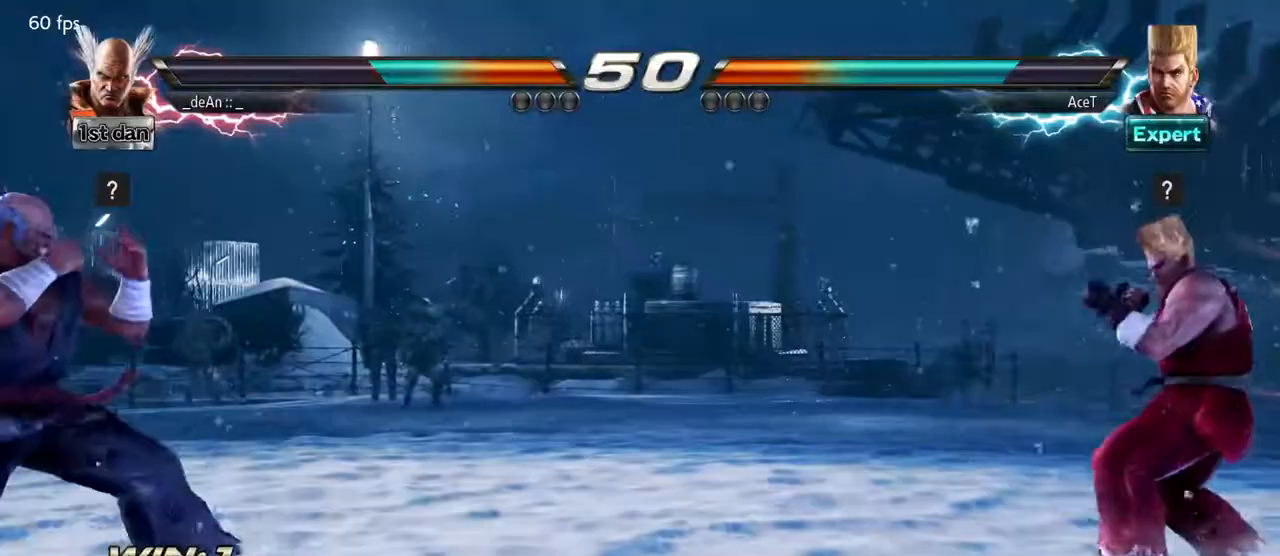
{"buttons": [], "left_stick": "center", "events": [[167, "left_stick", "center"], [300, "left_stick", "down-left"], [483, "left_stick", "center"]]}
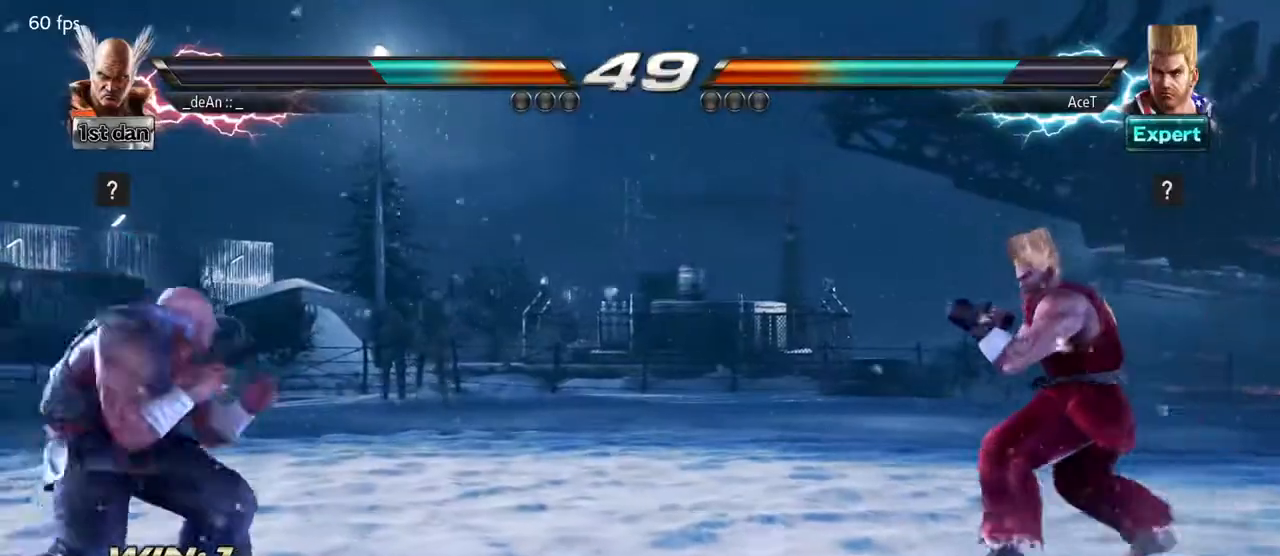
{"buttons": [], "left_stick": "right", "events": [[100, "left_stick", "left"], [150, "left_stick", "center"], [250, "left_stick", "right"], [300, "left_stick", "center"], [400, "left_stick", "right"]]}
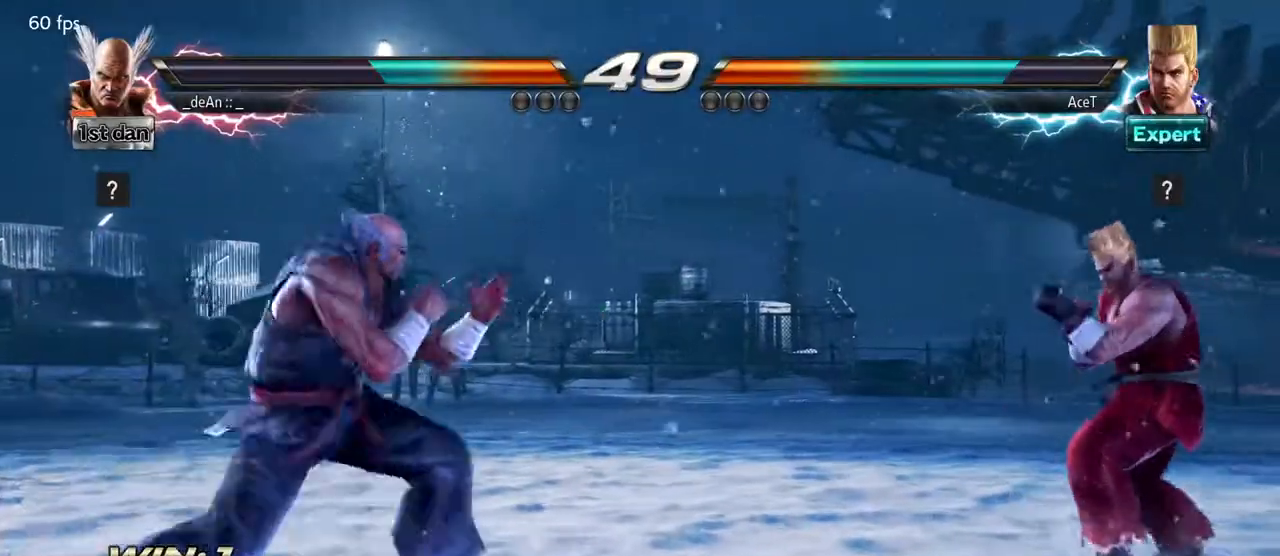
{"buttons": ["SQUARE"], "left_stick": "center", "events": [[300, "left_stick", "center"], [350, "SQUARE", "down"]]}
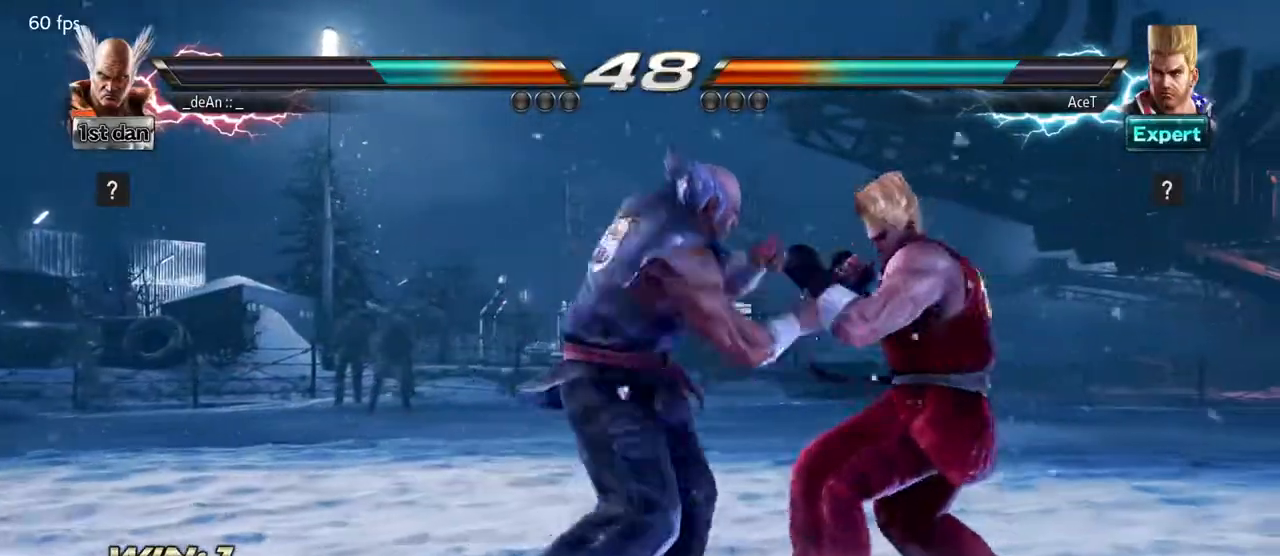
{"buttons": [], "left_stick": "center", "events": [[83, "SQUARE", "up"], [267, "left_stick", "down-left"], [300, "TRIANGLE", "down"], [417, "TRIANGLE", "up"], [483, "left_stick", "center"]]}
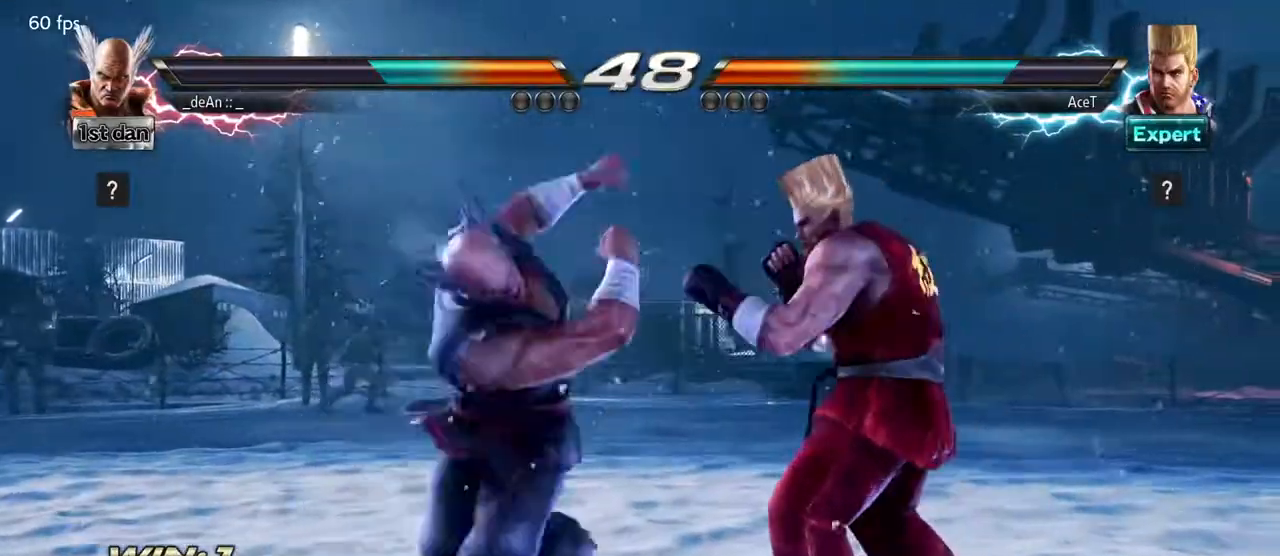
{"buttons": [], "left_stick": "center", "events": []}
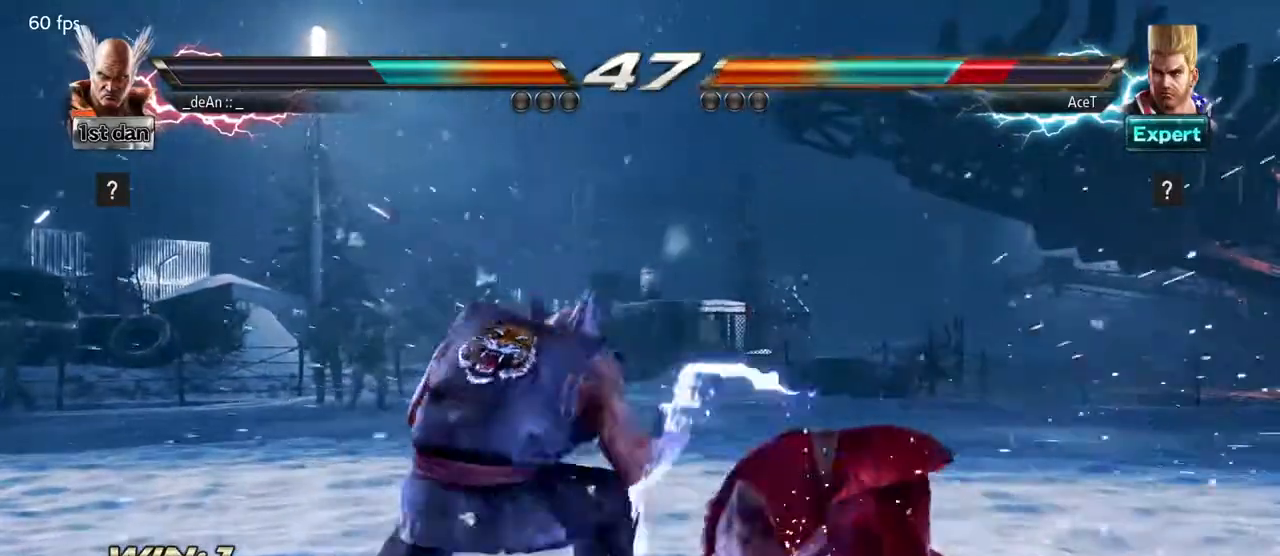
{"buttons": ["SQUARE"], "left_stick": "center", "events": [[67, "left_stick", "right"], [150, "left_stick", "center"], [217, "left_stick", "right"], [350, "SQUARE", "down"], [383, "left_stick", "center"]]}
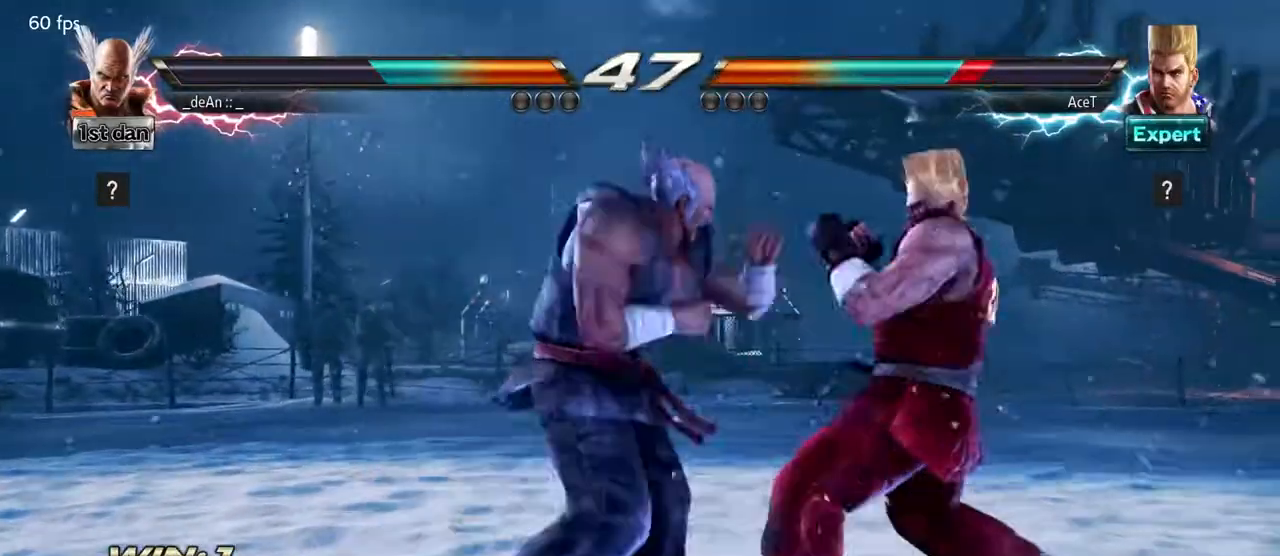
{"buttons": [], "left_stick": "center", "events": [[17, "SQUARE", "up"], [183, "left_stick", "down-right"], [217, "SQUARE", "down"], [267, "SQUARE", "up"], [367, "SQUARE", "down"], [400, "left_stick", "center"], [483, "SQUARE", "up"]]}
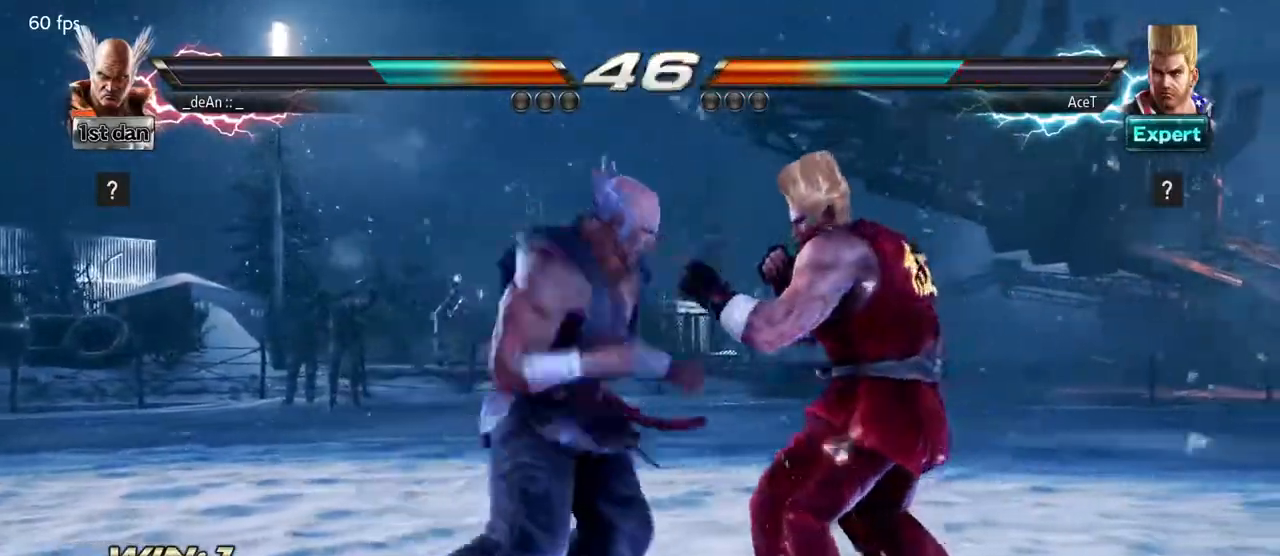
{"buttons": [], "left_stick": "center", "events": []}
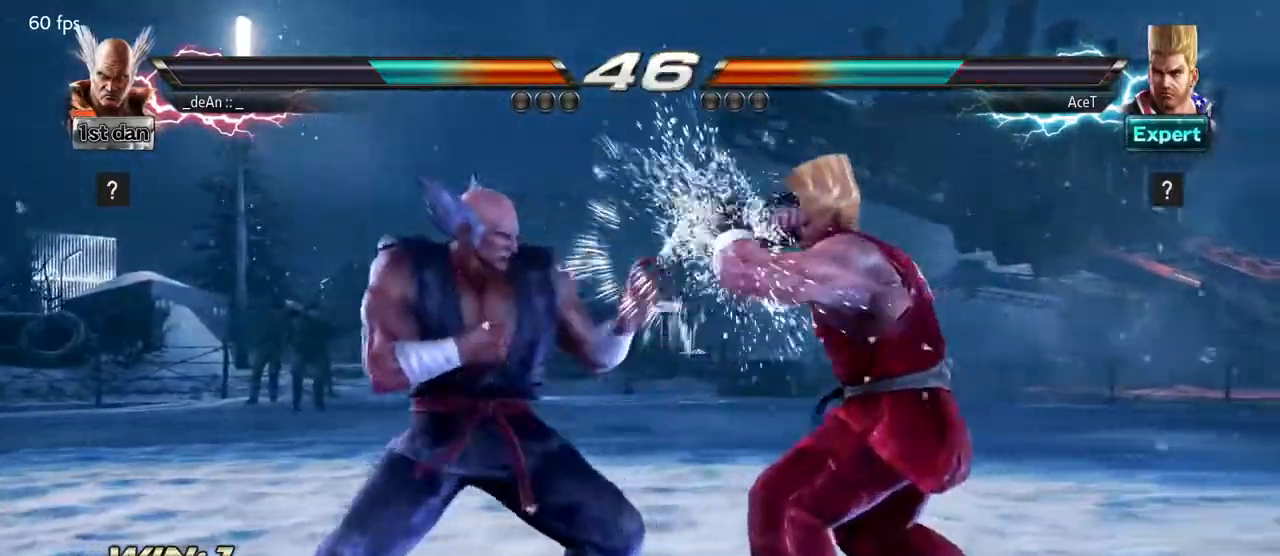
{"buttons": [], "left_stick": "left", "events": [[67, "left_stick", "left"]]}
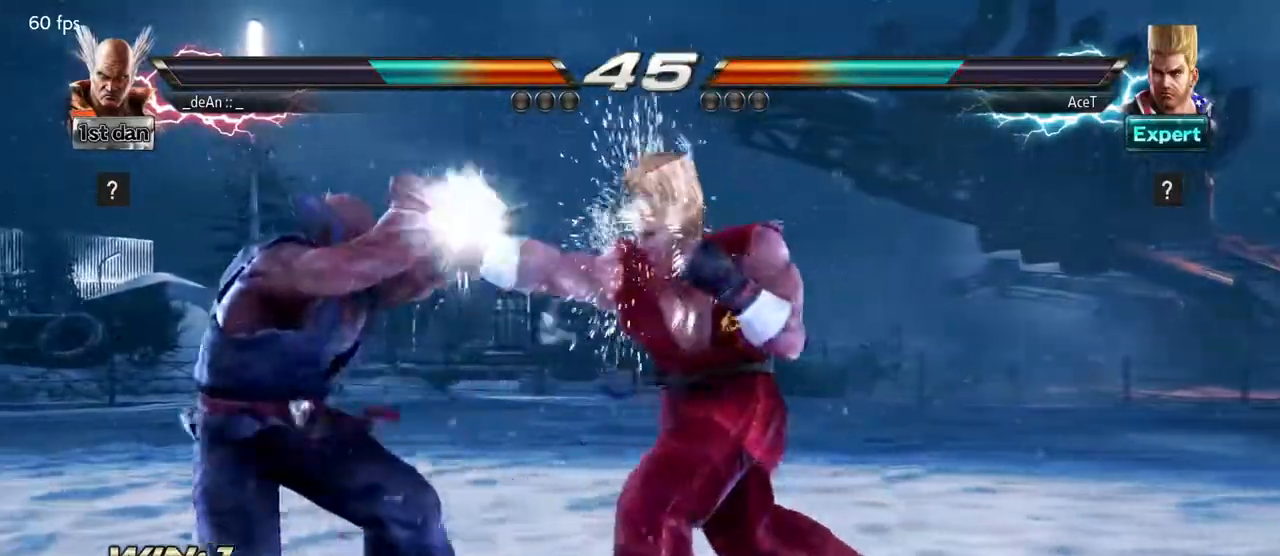
{"buttons": [], "left_stick": "center", "events": [[100, "left_stick", "center"], [200, "SQUARE", "down"], [200, "left_stick", "down-right"], [317, "SQUARE", "up"], [417, "left_stick", "center"]]}
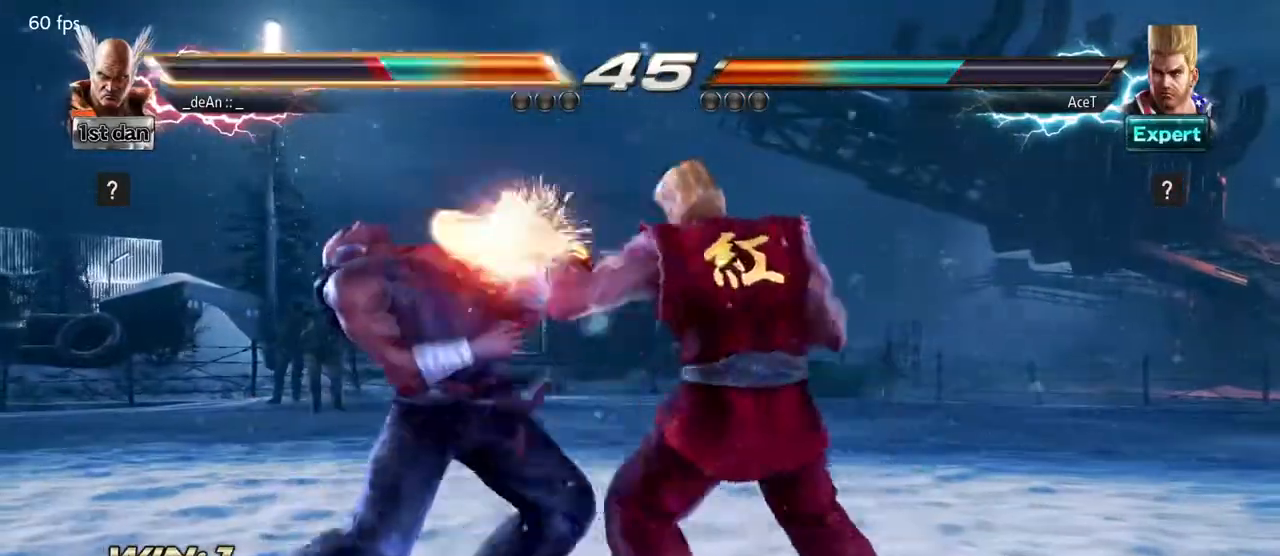
{"buttons": [], "left_stick": "left", "events": [[250, "left_stick", "down-right"], [267, "SQUARE", "down"], [350, "SQUARE", "up"], [367, "left_stick", "left"]]}
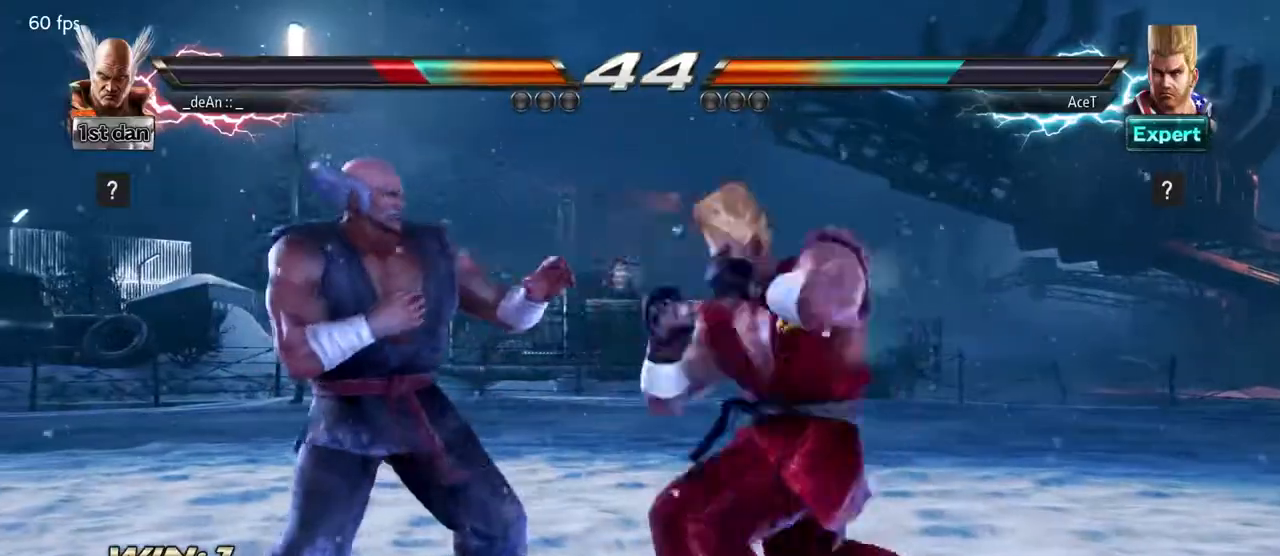
{"buttons": [], "left_stick": "left", "events": []}
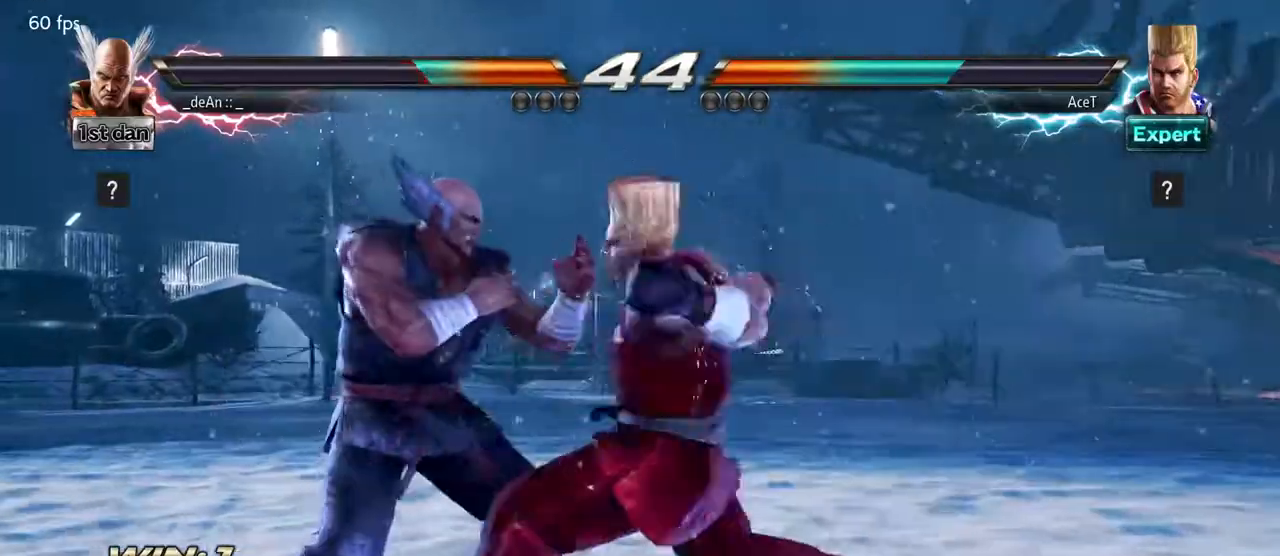
{"buttons": ["SQUARE"], "left_stick": "center", "events": [[267, "left_stick", "center"], [450, "SQUARE", "down"]]}
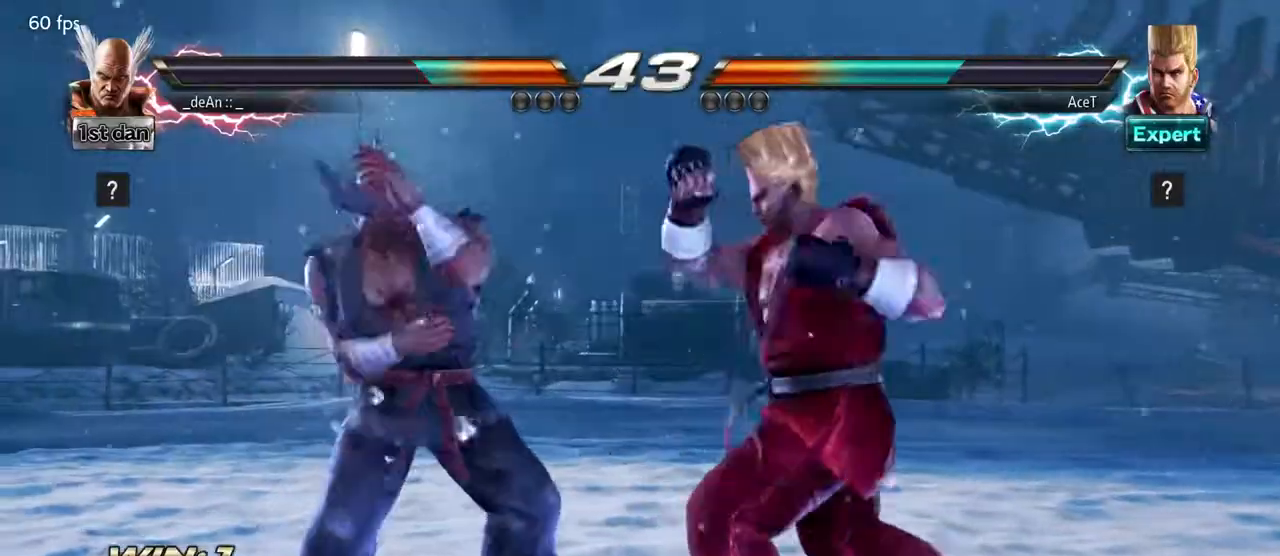
{"buttons": ["TRIANGLE"], "left_stick": "down", "events": [[117, "SQUARE", "up"], [350, "left_stick", "down"], [367, "CROSS", "down"], [483, "CROSS", "up"], [483, "TRIANGLE", "down"]]}
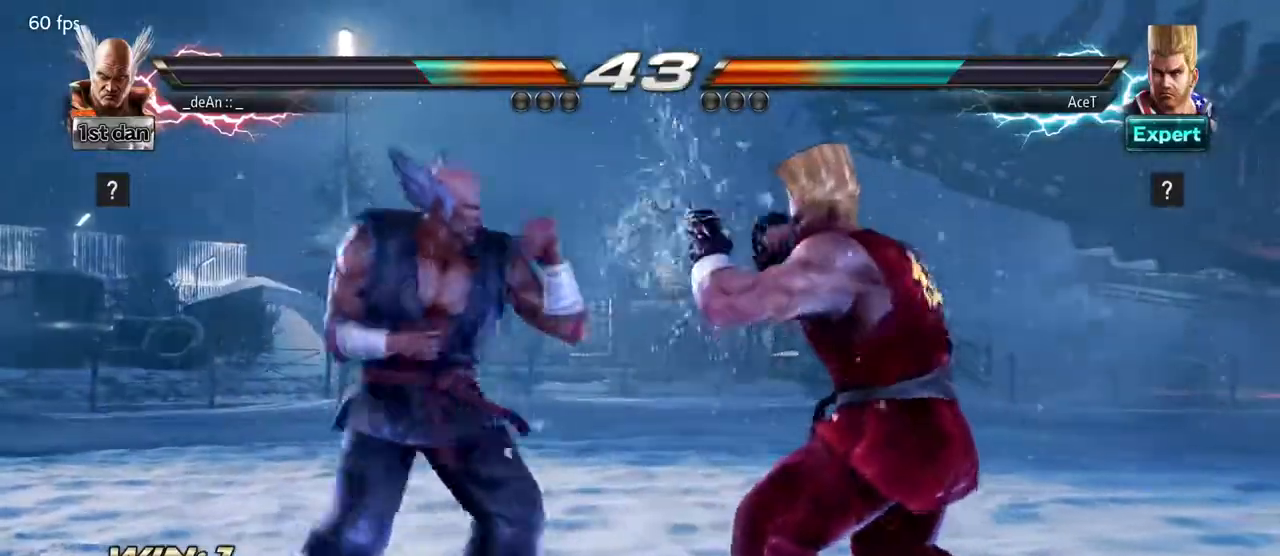
{"buttons": [], "left_stick": "center", "events": [[67, "left_stick", "center"], [117, "TRIANGLE", "up"]]}